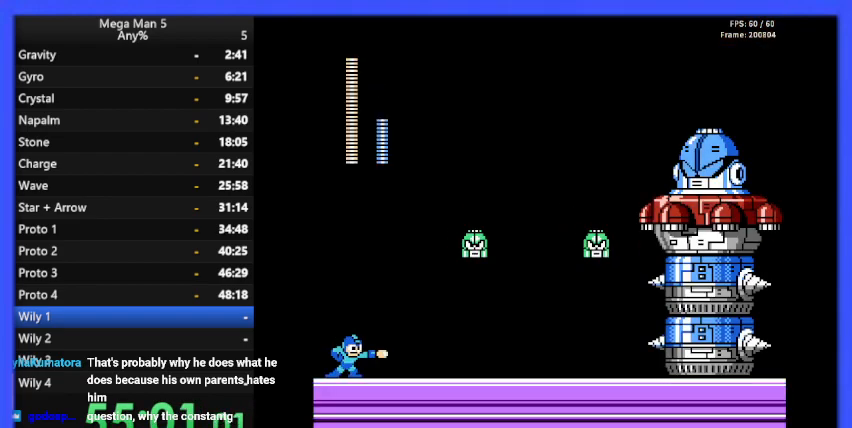
Gameplay with a controller (Nintendo layout); each line is a JSON object with the inputs held at the frame after it. "events" lists button and stick changes between this image and that frame as [ms after this image, input, new state], when the widget could be followed in between. Not read: L3 R3.
{"buttons": ["B"], "events": [[100, "B", "up"], [200, "B", "down"], [267, "B", "up"], [367, "B", "down"], [433, "B", "up"], [500, "B", "down"]]}
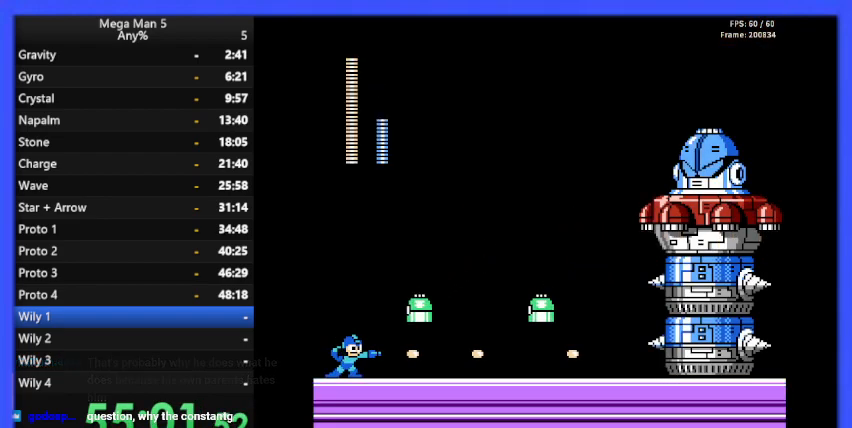
{"buttons": ["B"], "events": [[100, "B", "up"], [167, "B", "down"], [267, "B", "up"], [300, "B", "down"], [400, "B", "up"], [467, "B", "down"]]}
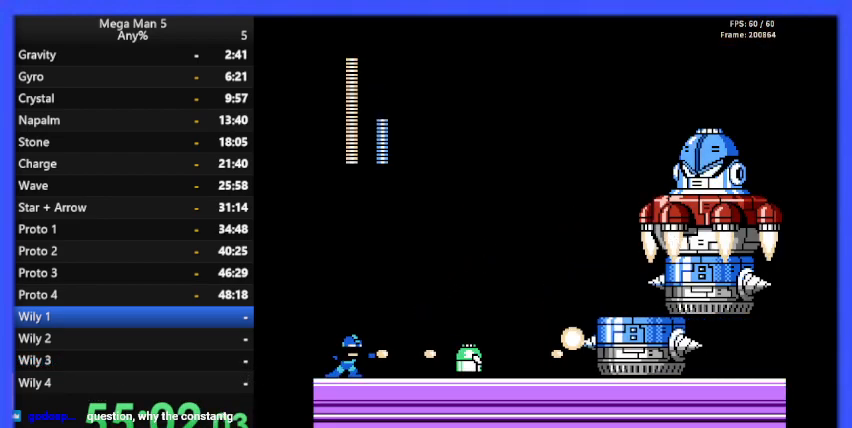
{"buttons": ["A"], "events": [[67, "B", "up"], [200, "A", "down"], [300, "DPAD_RIGHT", "down"], [500, "DPAD_RIGHT", "up"]]}
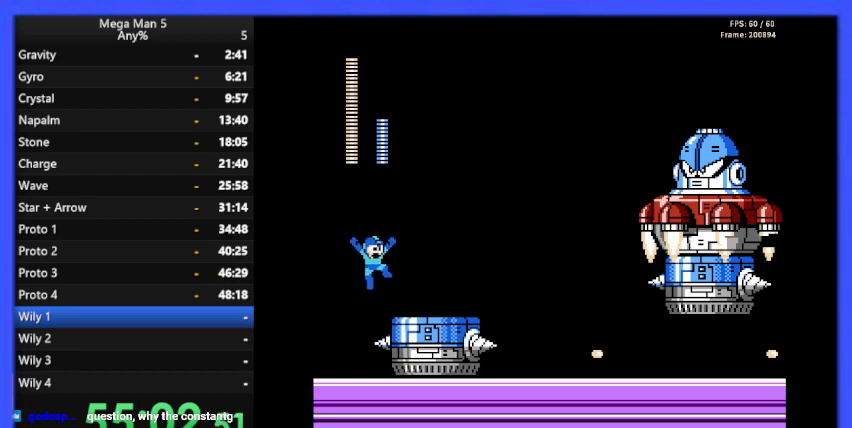
{"buttons": [], "events": [[33, "A", "up"], [333, "B", "down"], [467, "B", "up"]]}
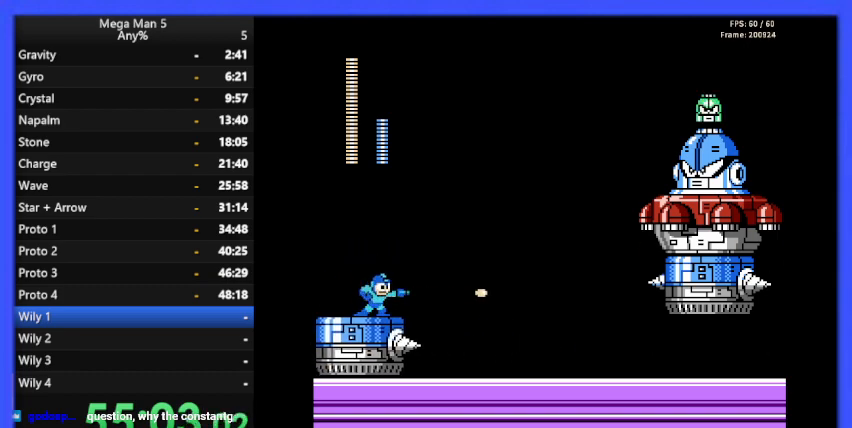
{"buttons": ["A"], "events": [[400, "A", "down"]]}
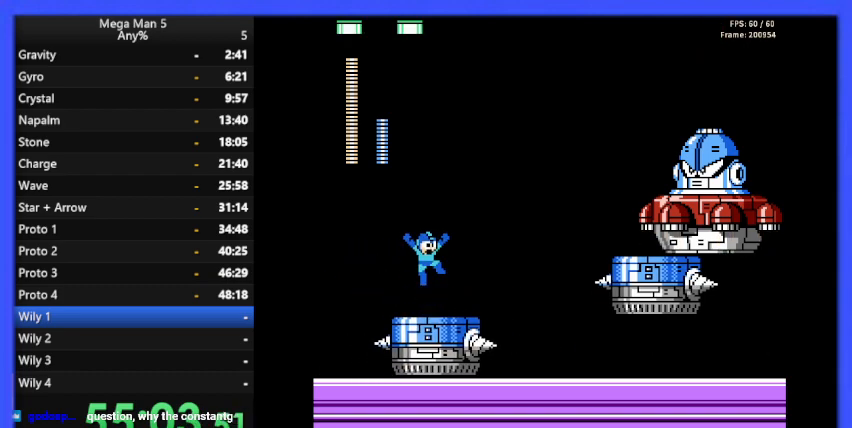
{"buttons": [], "events": [[133, "DPAD_RIGHT", "down"], [200, "DPAD_RIGHT", "up"], [367, "A", "up"], [433, "DPAD_LEFT", "down"], [467, "DPAD_LEFT", "up"]]}
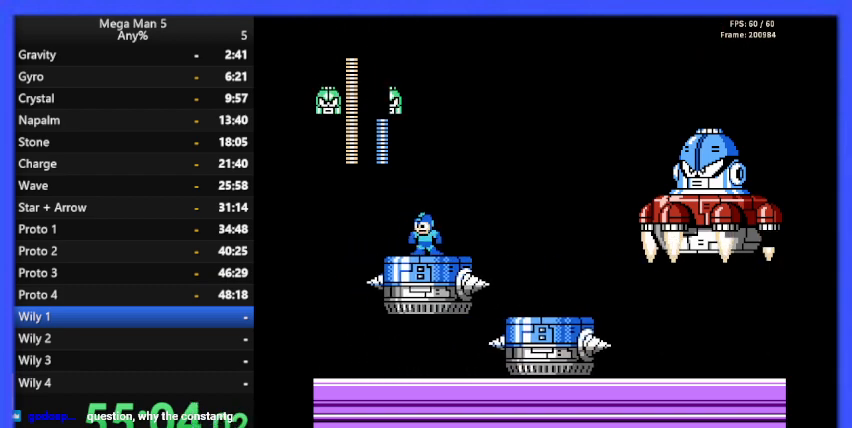
{"buttons": ["DPAD_RIGHT"], "events": [[100, "DPAD_RIGHT", "down"], [233, "DPAD_RIGHT", "up"], [467, "DPAD_RIGHT", "down"]]}
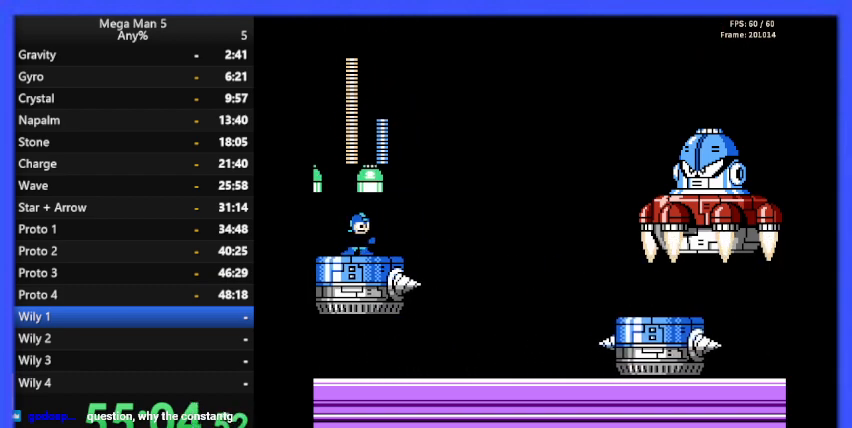
{"buttons": ["DPAD_RIGHT"], "events": [[167, "DPAD_RIGHT", "up"], [400, "DPAD_RIGHT", "down"]]}
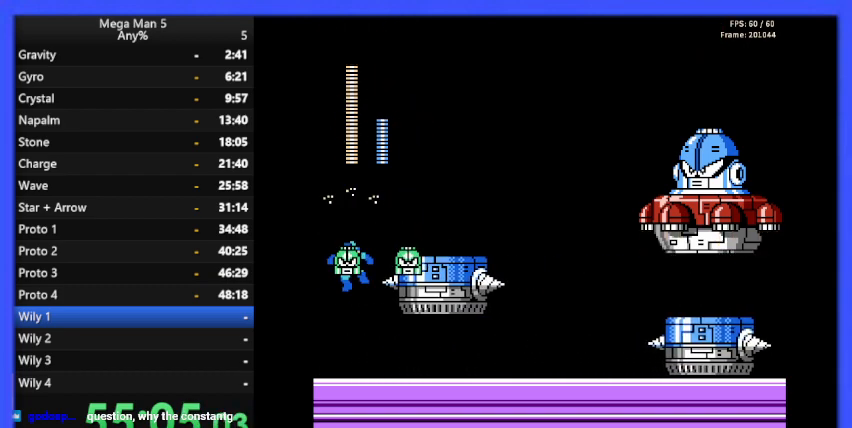
{"buttons": ["A"], "events": [[100, "DPAD_RIGHT", "up"], [400, "A", "down"]]}
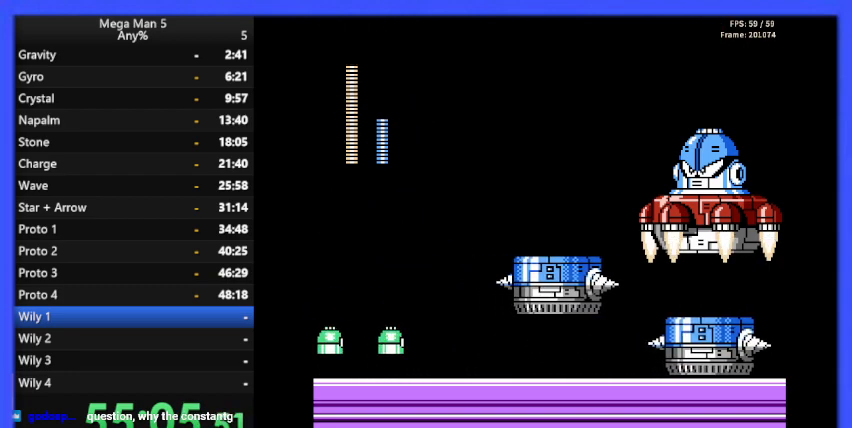
{"buttons": [], "events": [[200, "A", "up"], [233, "DPAD_RIGHT", "down"], [333, "DPAD_RIGHT", "up"]]}
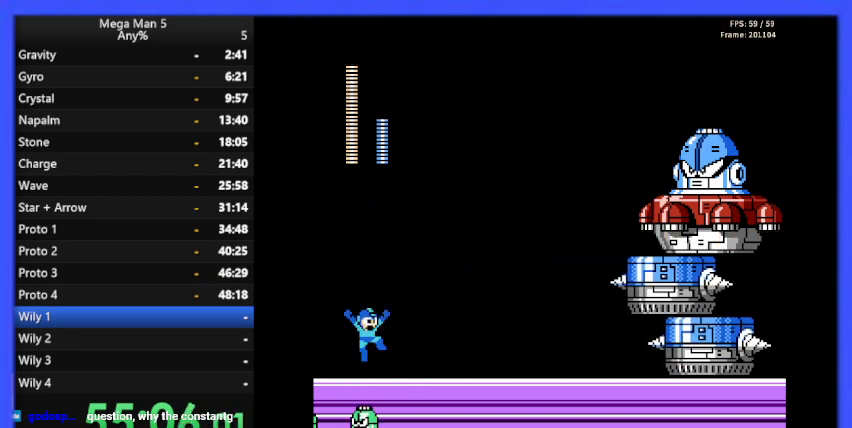
{"buttons": [], "events": [[133, "B", "down"], [267, "B", "up"]]}
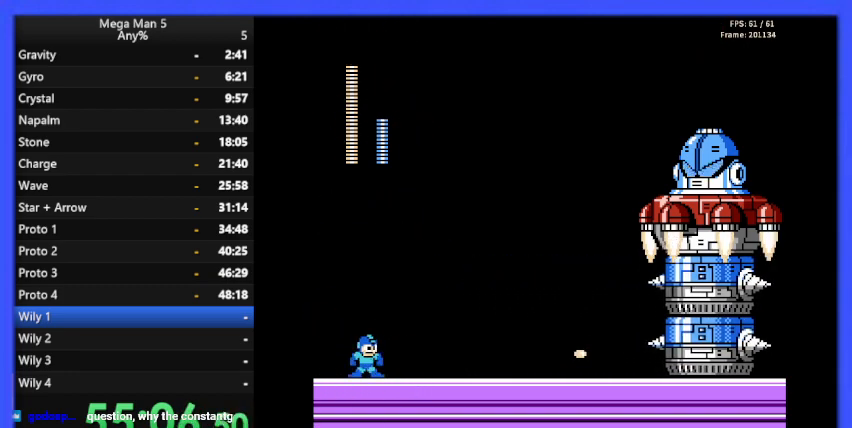
{"buttons": ["A", "DPAD_RIGHT"], "events": [[367, "A", "down"], [367, "DPAD_RIGHT", "down"]]}
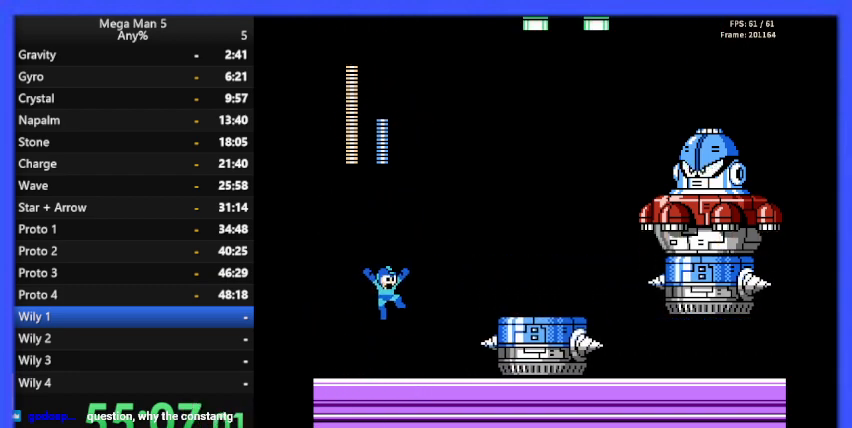
{"buttons": ["B"], "events": [[67, "DPAD_RIGHT", "up"], [167, "A", "up"], [233, "DPAD_RIGHT", "down"], [333, "DPAD_RIGHT", "up"], [433, "B", "down"]]}
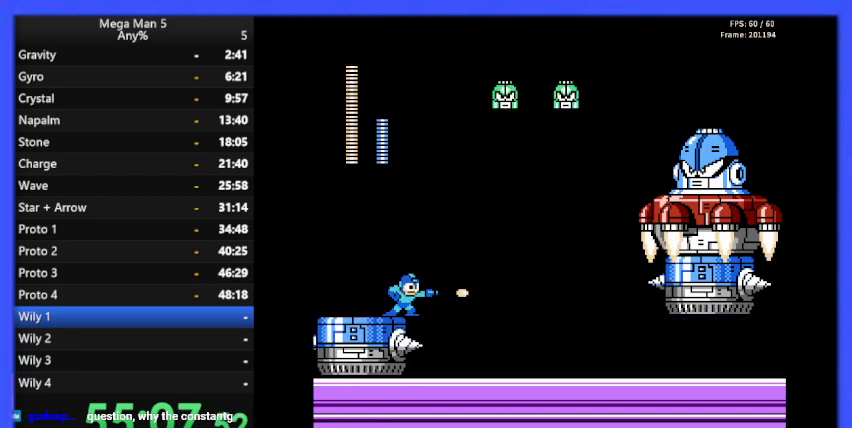
{"buttons": ["A", "DPAD_LEFT"], "events": [[67, "B", "up"], [100, "DPAD_LEFT", "down"], [367, "DPAD_LEFT", "up"], [467, "DPAD_LEFT", "down"], [500, "A", "down"]]}
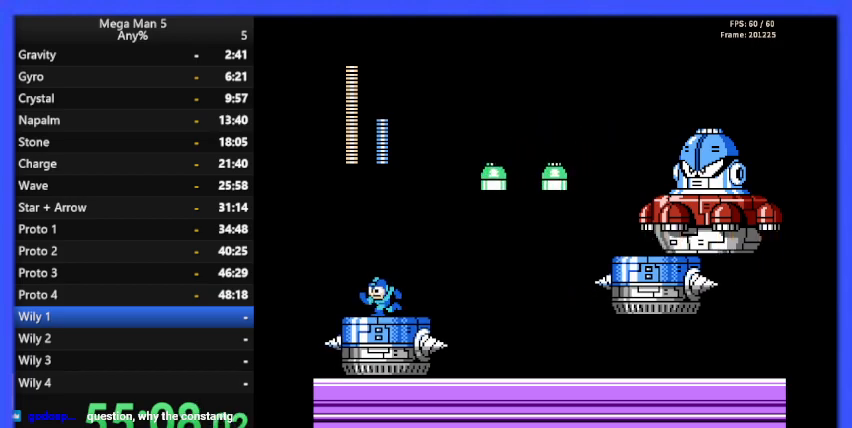
{"buttons": [], "events": [[167, "DPAD_LEFT", "up"], [233, "DPAD_RIGHT", "down"], [433, "DPAD_RIGHT", "up"], [467, "A", "up"]]}
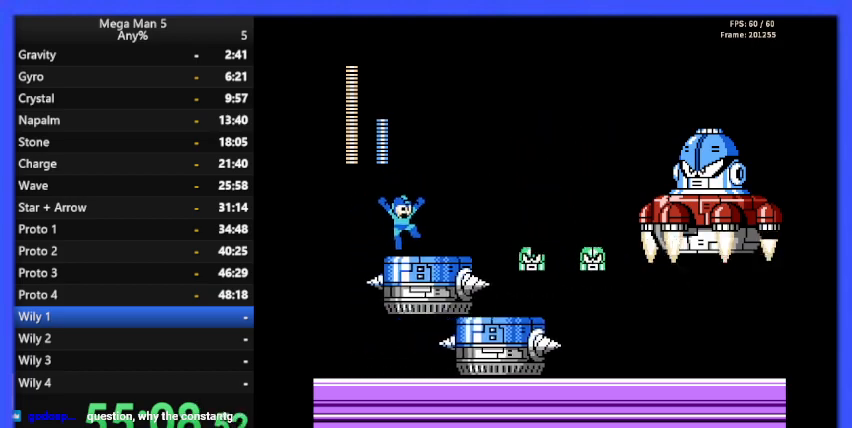
{"buttons": [], "events": [[67, "START", "down"], [267, "START", "up"]]}
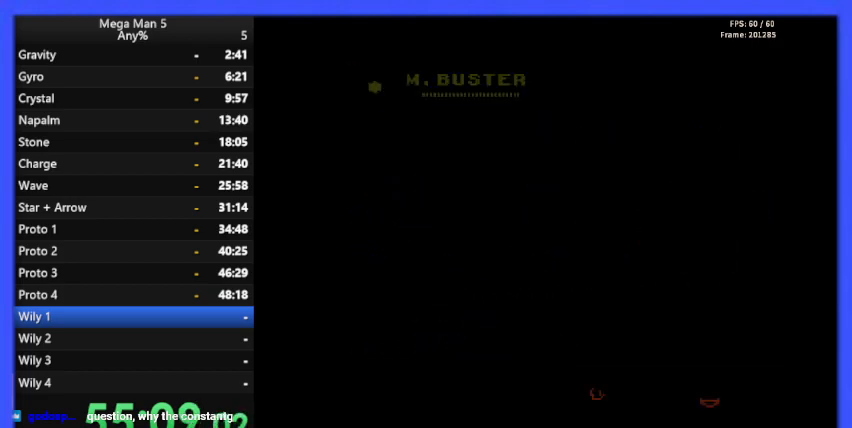
{"buttons": ["DPAD_DOWN"], "events": [[233, "DPAD_UP", "down"], [333, "DPAD_UP", "up"], [467, "DPAD_DOWN", "down"]]}
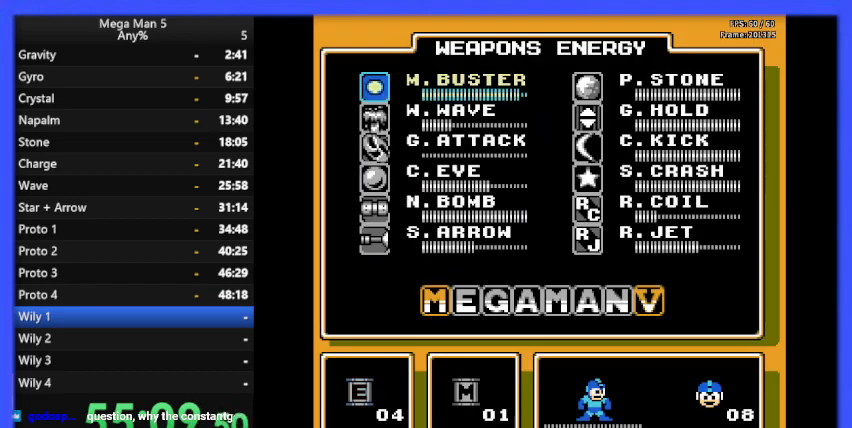
{"buttons": [], "events": [[100, "DPAD_DOWN", "up"], [167, "DPAD_DOWN", "down"], [267, "DPAD_DOWN", "up"], [333, "DPAD_DOWN", "down"], [433, "DPAD_DOWN", "up"]]}
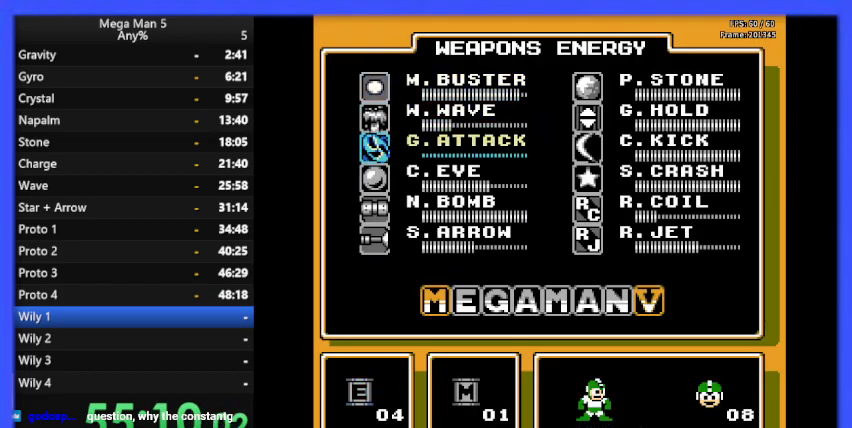
{"buttons": [], "events": [[33, "DPAD_DOWN", "down"], [133, "DPAD_DOWN", "up"], [133, "START", "down"], [233, "START", "up"]]}
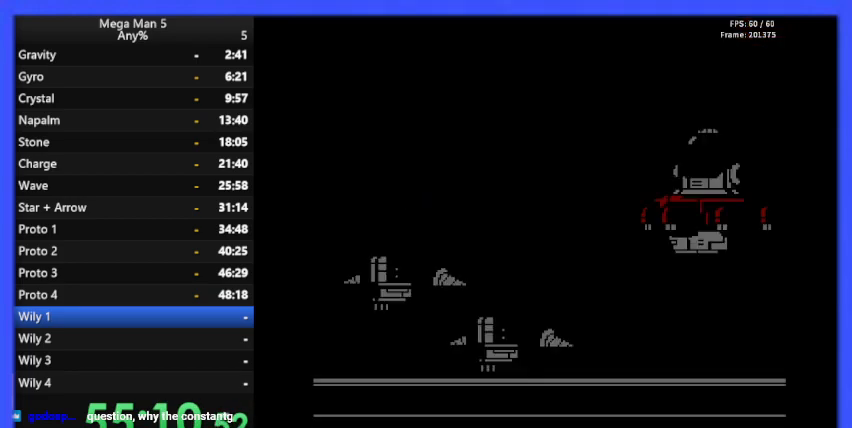
{"buttons": [], "events": [[33, "DPAD_RIGHT", "down"], [133, "DPAD_RIGHT", "up"], [367, "DPAD_RIGHT", "down"], [467, "DPAD_RIGHT", "up"]]}
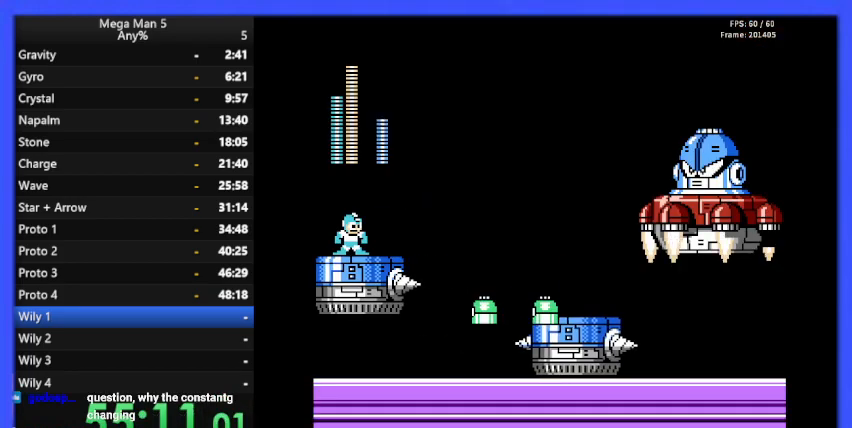
{"buttons": ["DPAD_LEFT"], "events": [[133, "DPAD_RIGHT", "down"], [167, "A", "down"], [333, "B", "down"], [400, "DPAD_RIGHT", "up"], [467, "A", "up"], [467, "B", "up"], [467, "DPAD_LEFT", "down"]]}
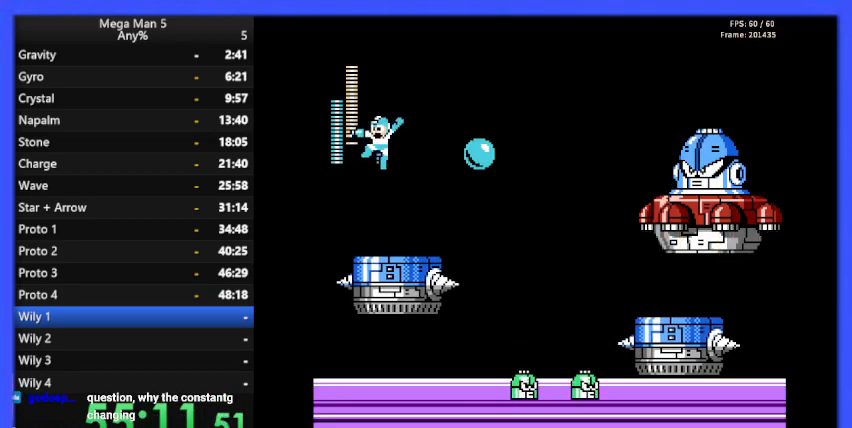
{"buttons": [], "events": [[267, "DPAD_LEFT", "up"], [367, "DPAD_RIGHT", "down"], [500, "DPAD_RIGHT", "up"]]}
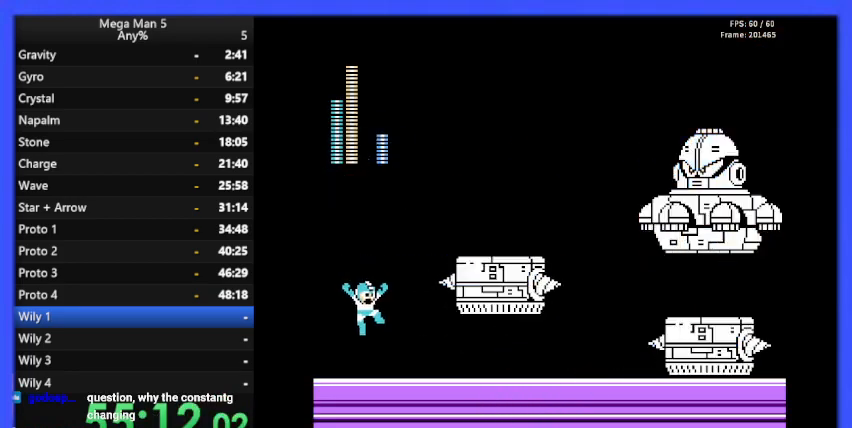
{"buttons": [], "events": [[333, "START", "down"], [500, "START", "up"]]}
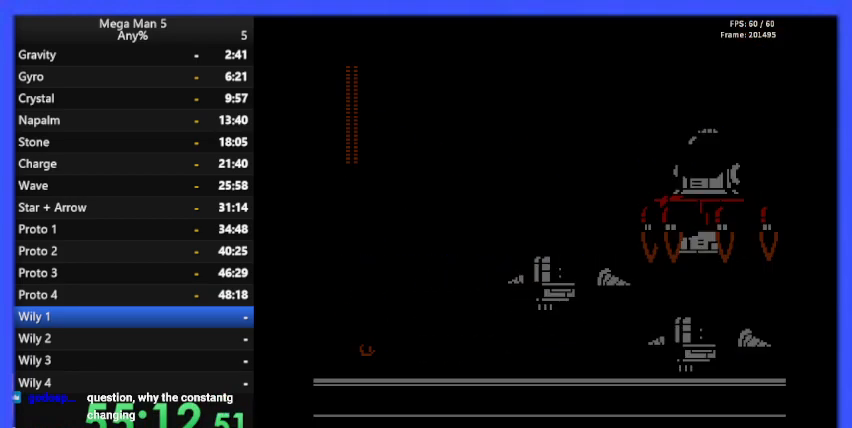
{"buttons": [], "events": []}
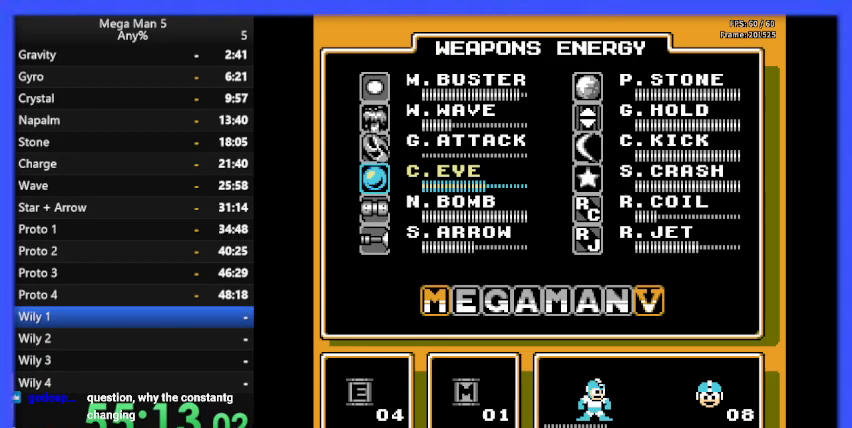
{"buttons": ["DPAD_UP"], "events": [[100, "DPAD_UP", "down"], [167, "DPAD_UP", "up"], [267, "DPAD_UP", "down"], [333, "DPAD_UP", "up"], [500, "DPAD_UP", "down"]]}
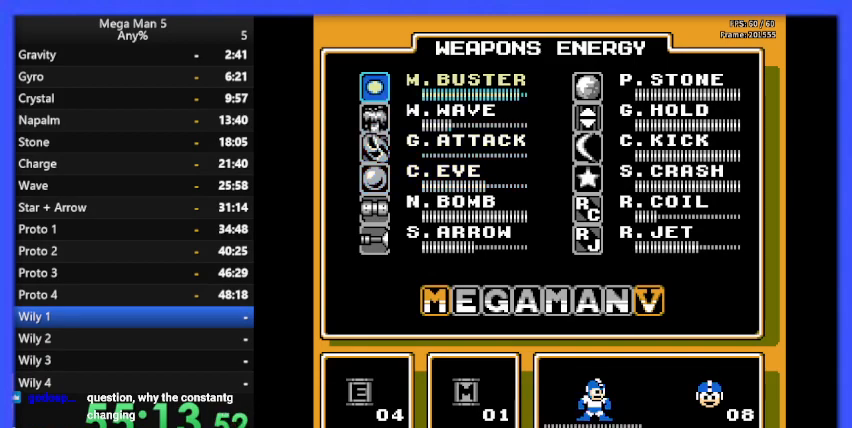
{"buttons": [], "events": [[33, "DPAD_UP", "up"], [100, "START", "down"], [200, "START", "up"]]}
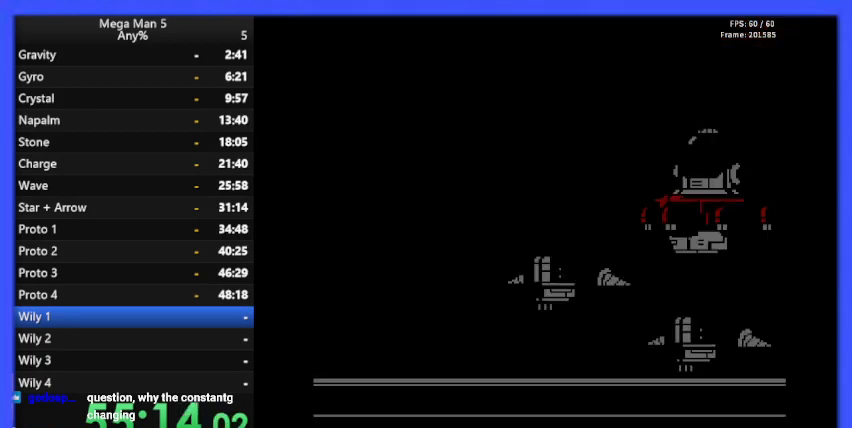
{"buttons": ["DPAD_RIGHT"], "events": [[133, "DPAD_LEFT", "down"], [333, "DPAD_LEFT", "up"], [433, "DPAD_RIGHT", "down"]]}
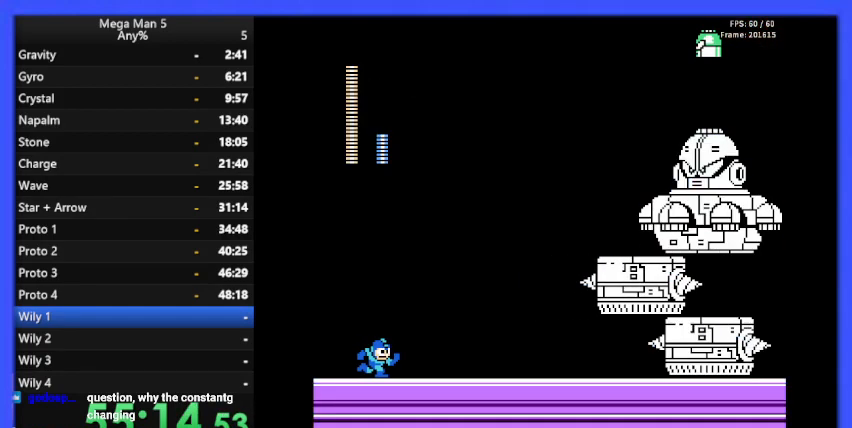
{"buttons": [], "events": [[33, "B", "down"], [33, "DPAD_RIGHT", "up"], [133, "B", "up"]]}